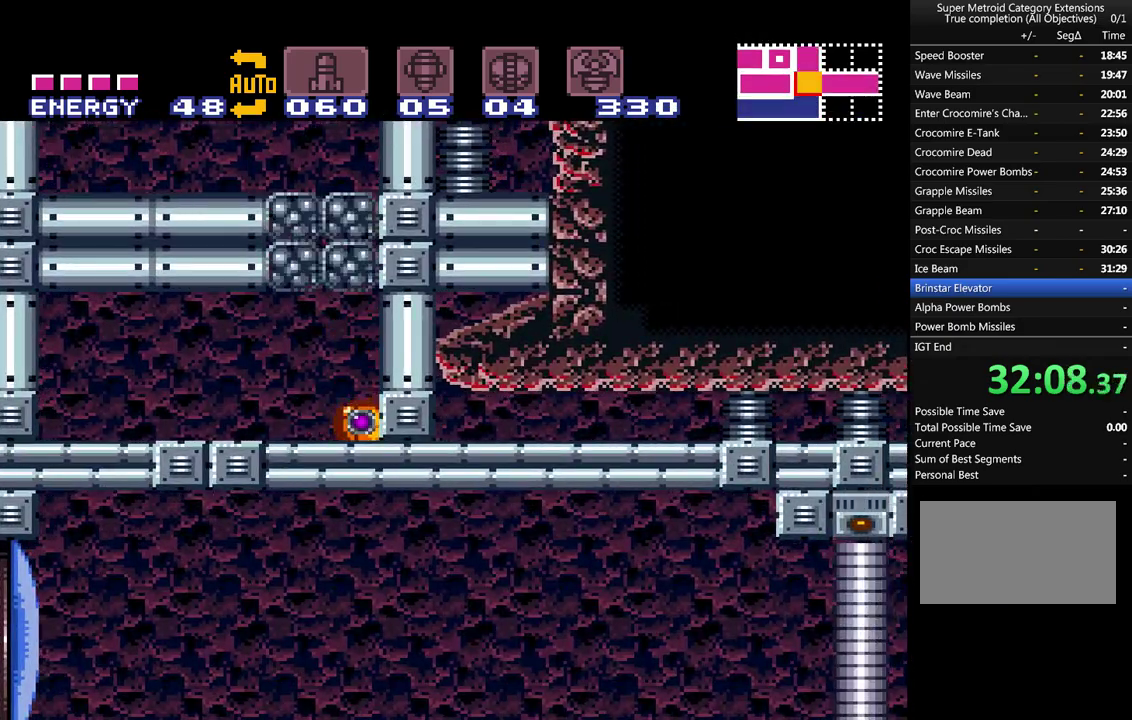
Gameplay with a controller (Nintendo layout); each line is a JSON object with the inputs held at the frame after it. "events" lists button and stick changes between this image and that frame as [ms after this image, input, new state], when the widget could be followed in between. Not read: L3 R3 SELECT.
{"buttons": ["A", "DPAD_RIGHT"], "events": [[100, "DPAD_LEFT", "up"], [217, "DPAD_UP", "down"], [350, "DPAD_UP", "up"], [483, "DPAD_RIGHT", "down"]]}
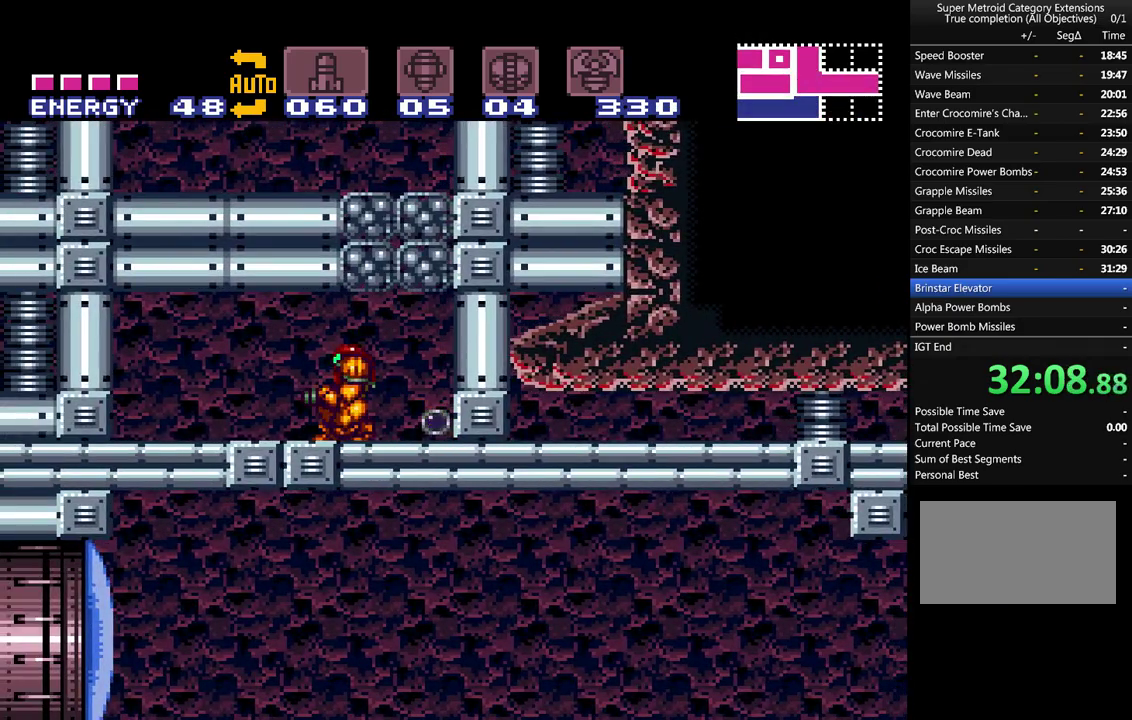
{"buttons": ["A", "Y"], "events": [[67, "DPAD_RIGHT", "up"], [133, "Y", "down"], [233, "Y", "up"], [317, "Y", "down"], [417, "Y", "up"], [500, "Y", "down"]]}
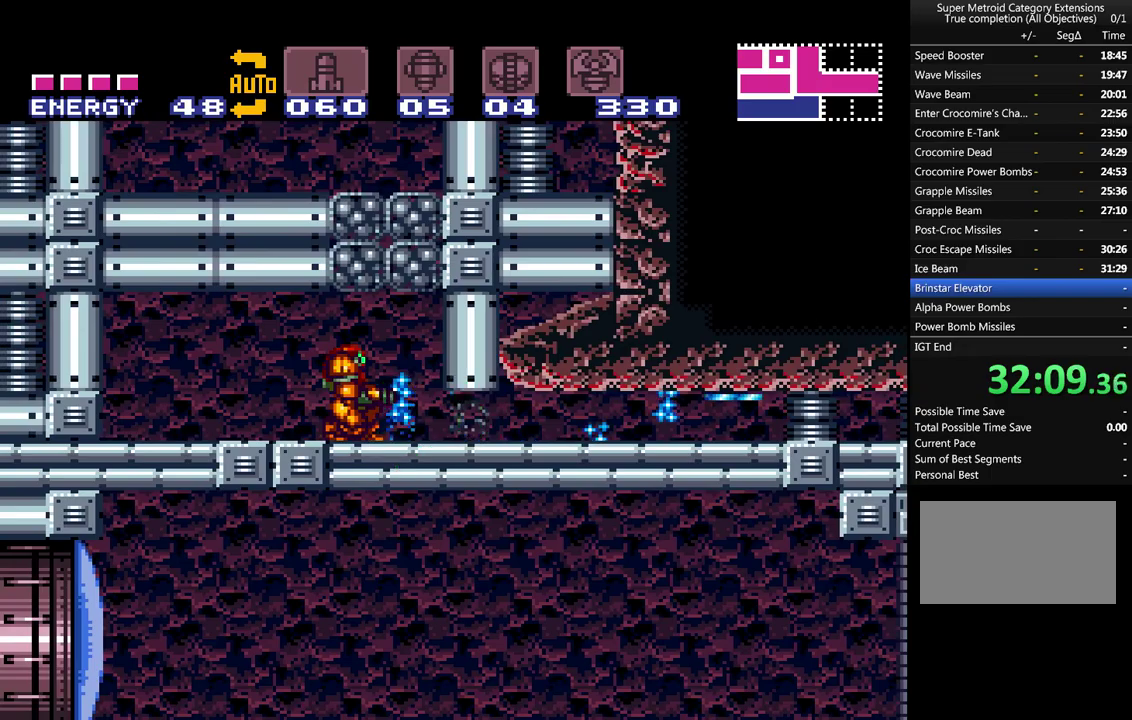
{"buttons": ["A", "DPAD_RIGHT"], "events": [[50, "DPAD_DOWN", "down"], [50, "Y", "up"], [167, "DPAD_RIGHT", "down"], [200, "DPAD_DOWN", "up"]]}
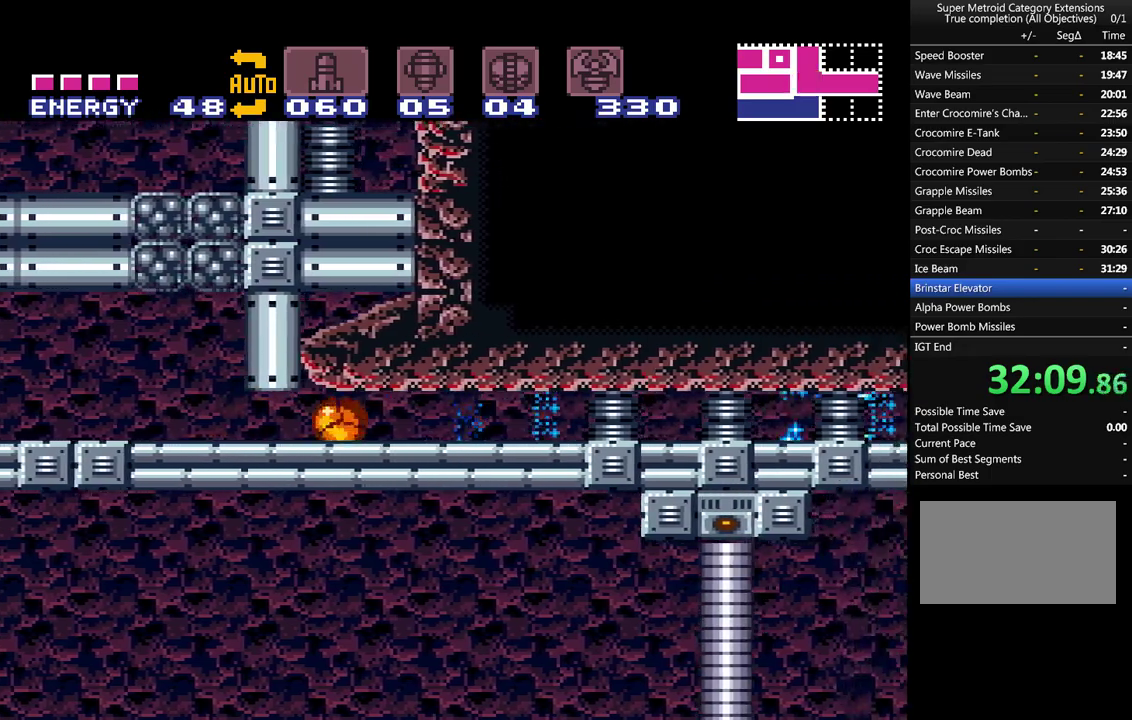
{"buttons": ["A", "DPAD_RIGHT"], "events": []}
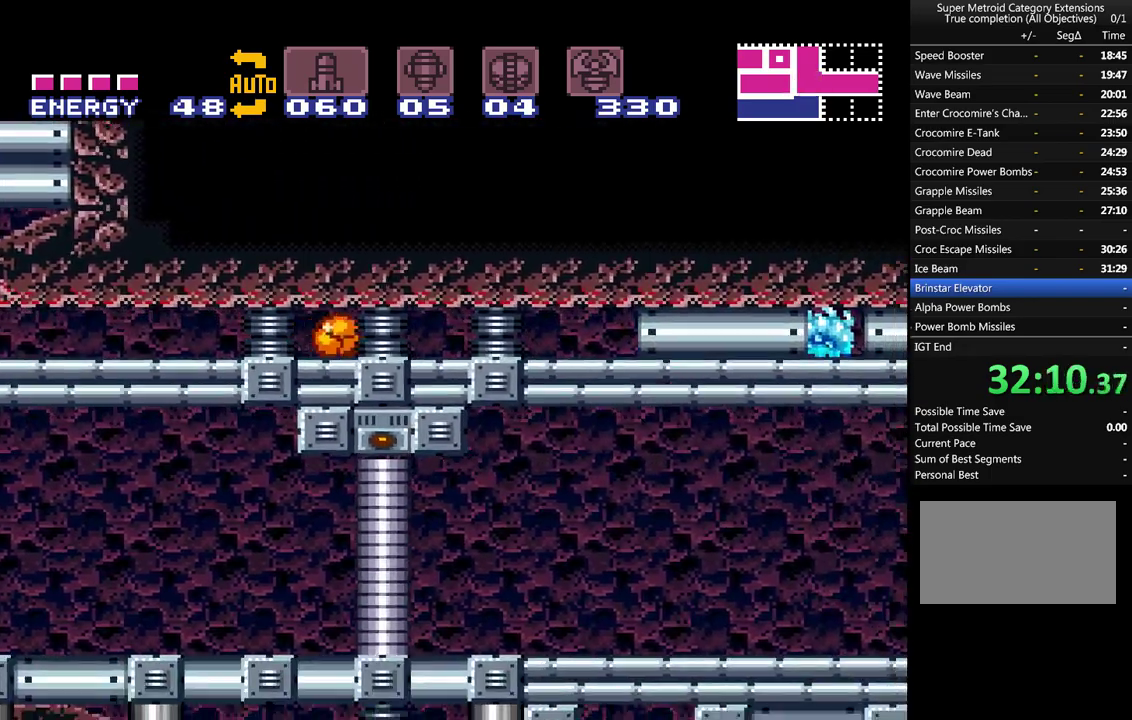
{"buttons": ["A", "Y", "DPAD_RIGHT"], "events": [[133, "Y", "down"], [233, "Y", "up"], [317, "Y", "down"], [417, "Y", "up"], [500, "Y", "down"]]}
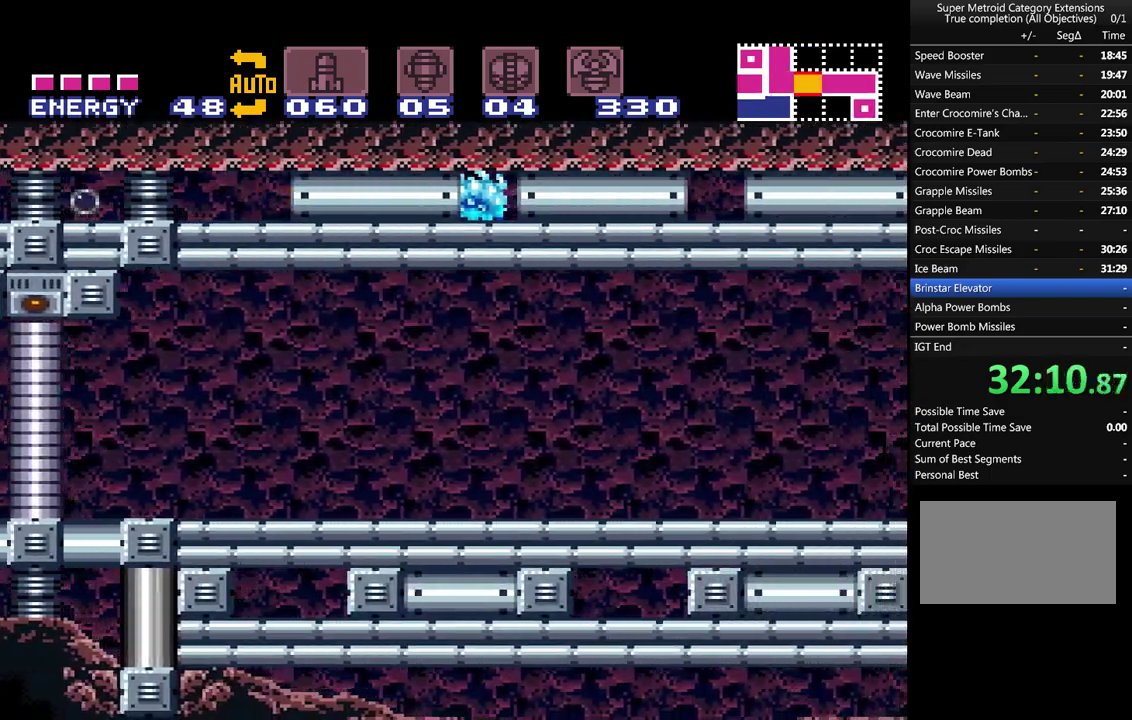
{"buttons": ["A", "DPAD_RIGHT"], "events": [[100, "Y", "up"], [183, "Y", "down"], [283, "Y", "up"], [350, "Y", "down"], [483, "Y", "up"]]}
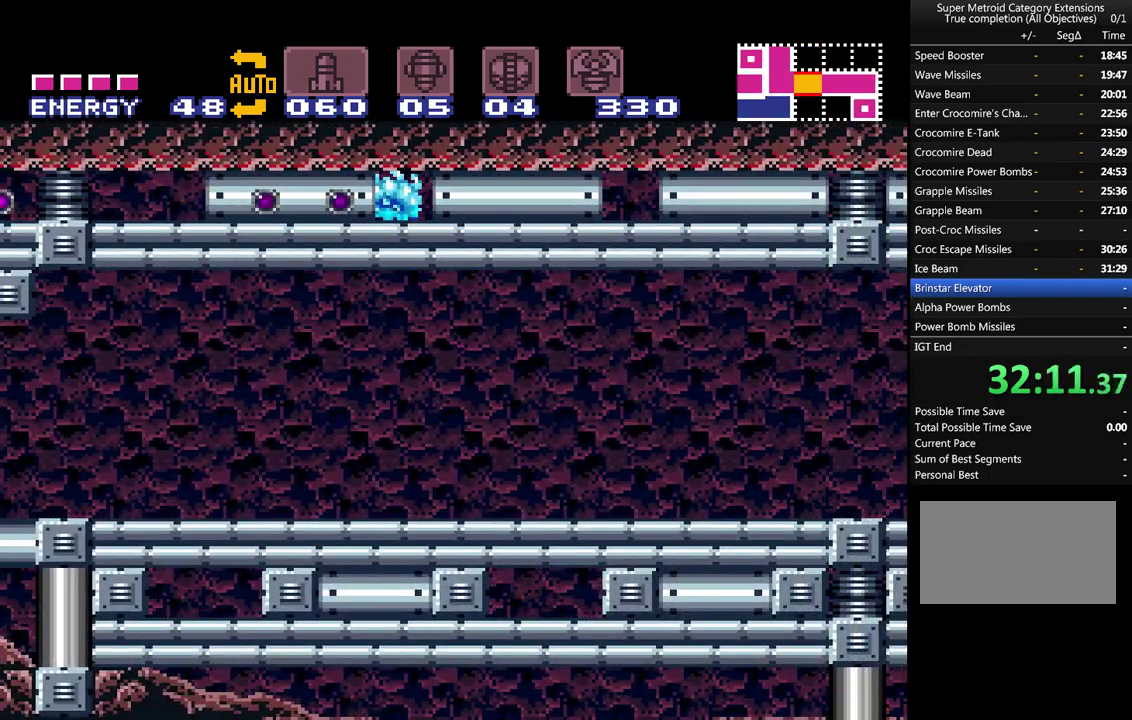
{"buttons": ["A", "DPAD_RIGHT"], "events": [[33, "Y", "down"], [133, "Y", "up"], [150, "A", "up"], [217, "A", "down"]]}
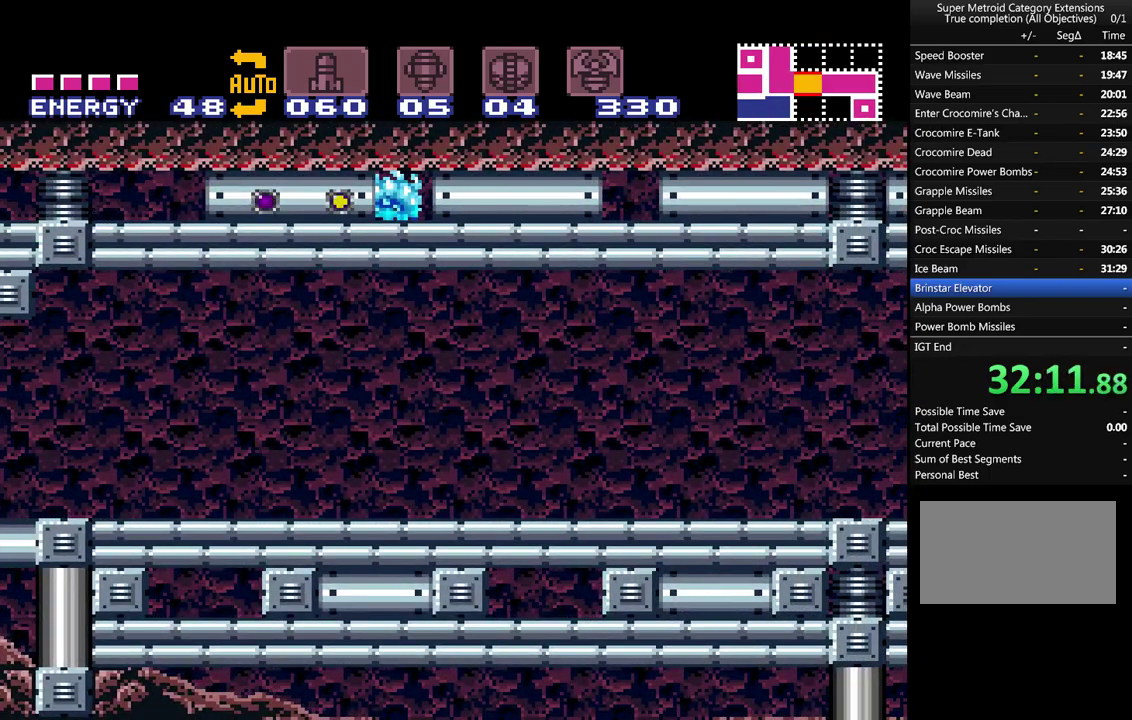
{"buttons": ["A"], "events": [[500, "DPAD_RIGHT", "up"]]}
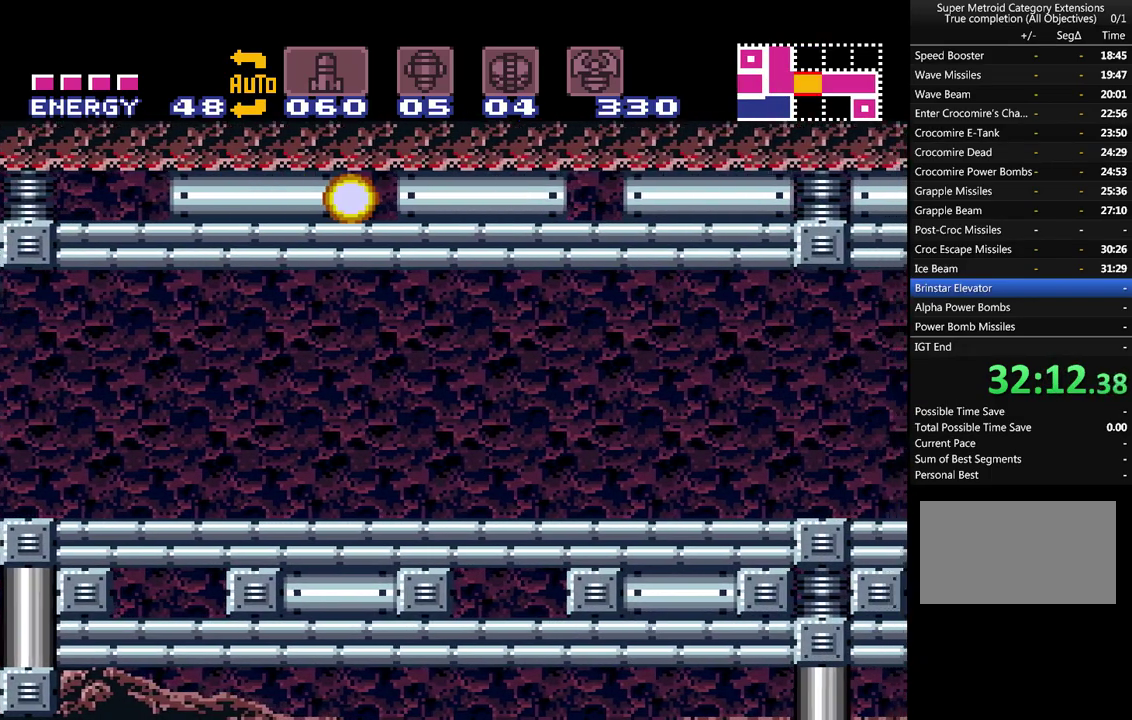
{"buttons": ["A", "DPAD_RIGHT"], "events": [[350, "DPAD_RIGHT", "down"]]}
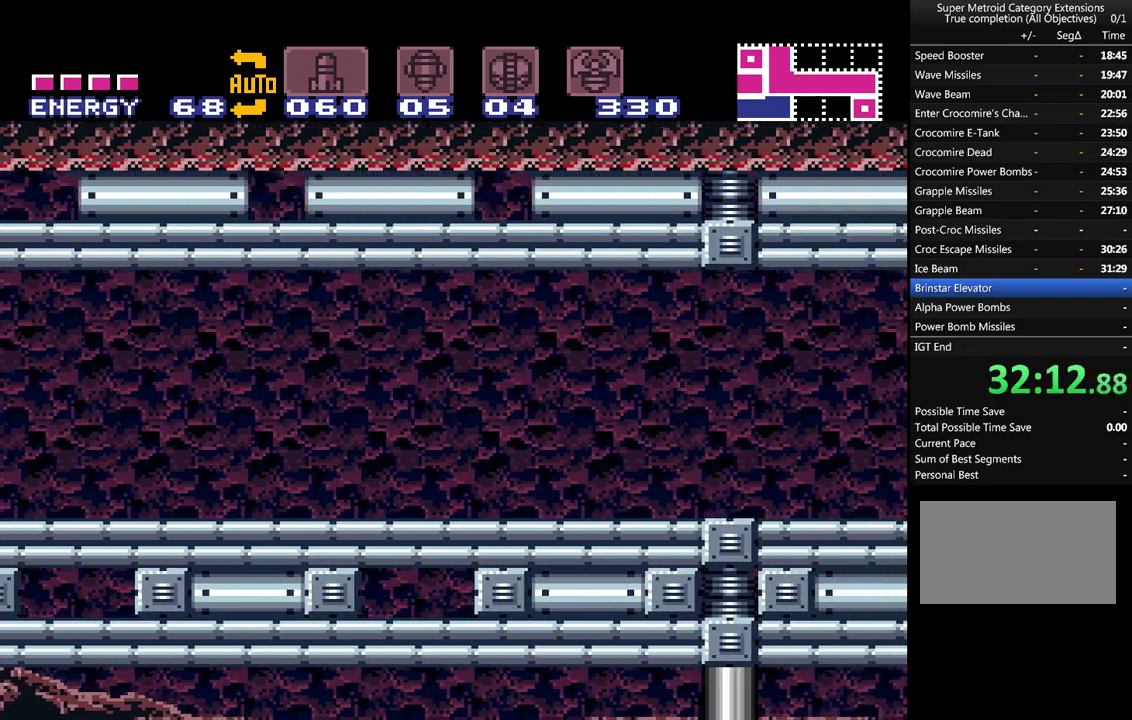
{"buttons": ["A", "DPAD_RIGHT"], "events": []}
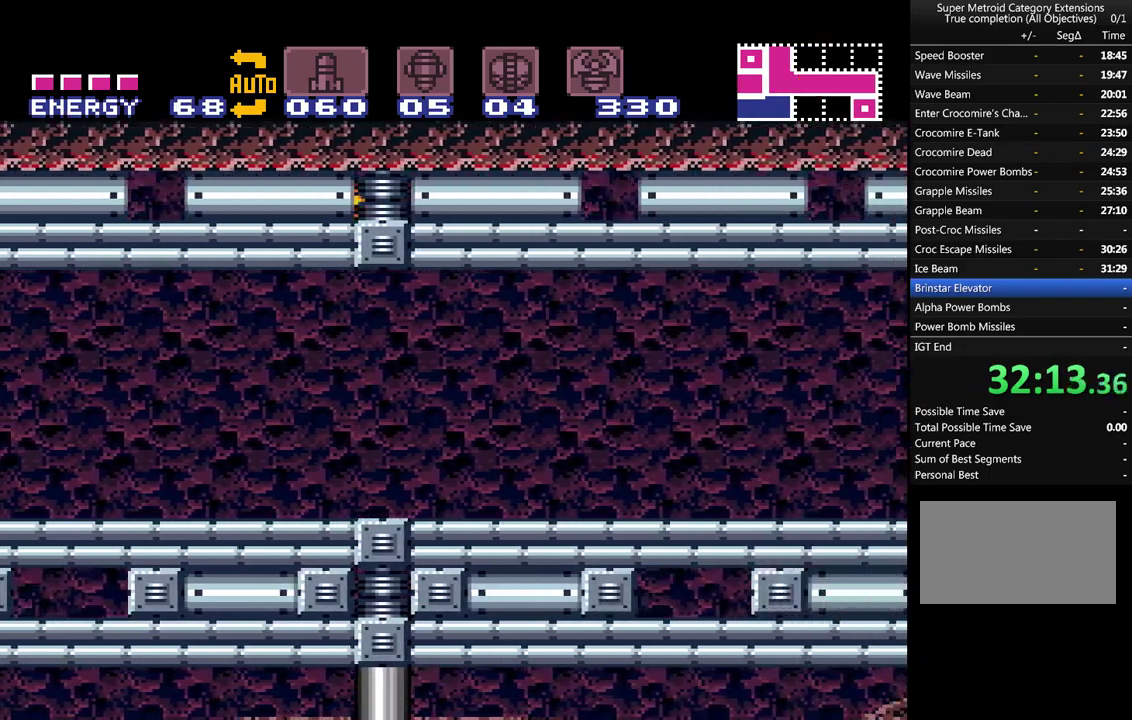
{"buttons": ["A", "DPAD_RIGHT"], "events": []}
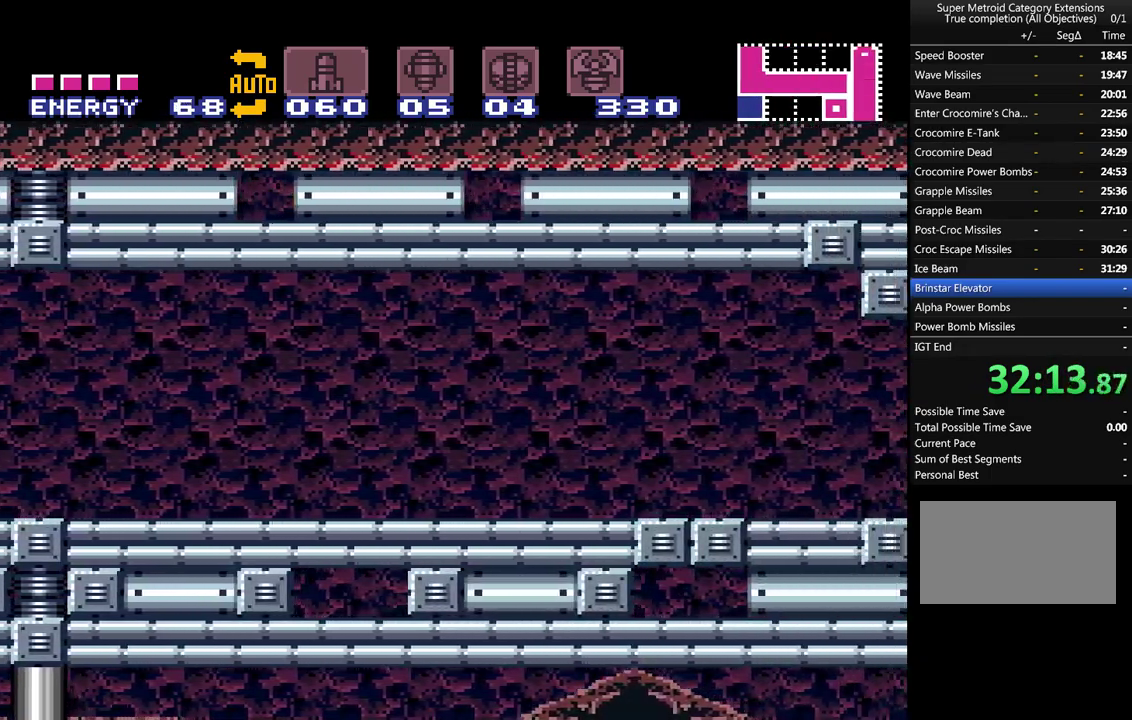
{"buttons": ["A", "DPAD_RIGHT"], "events": []}
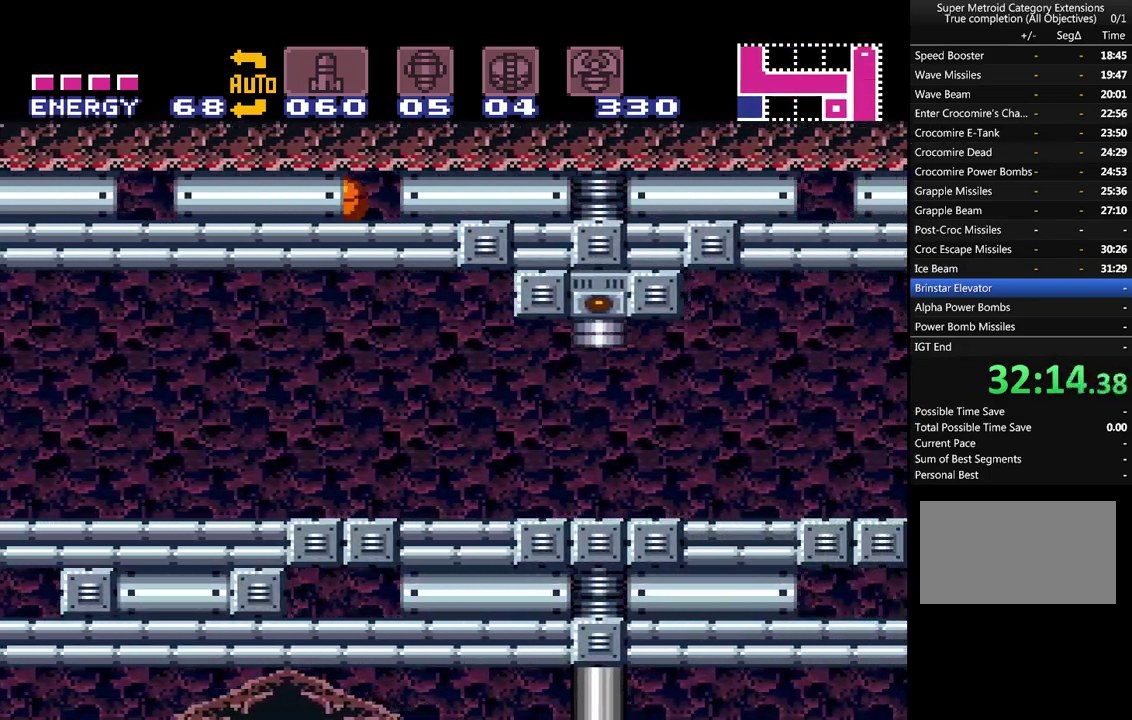
{"buttons": ["A", "DPAD_RIGHT"], "events": []}
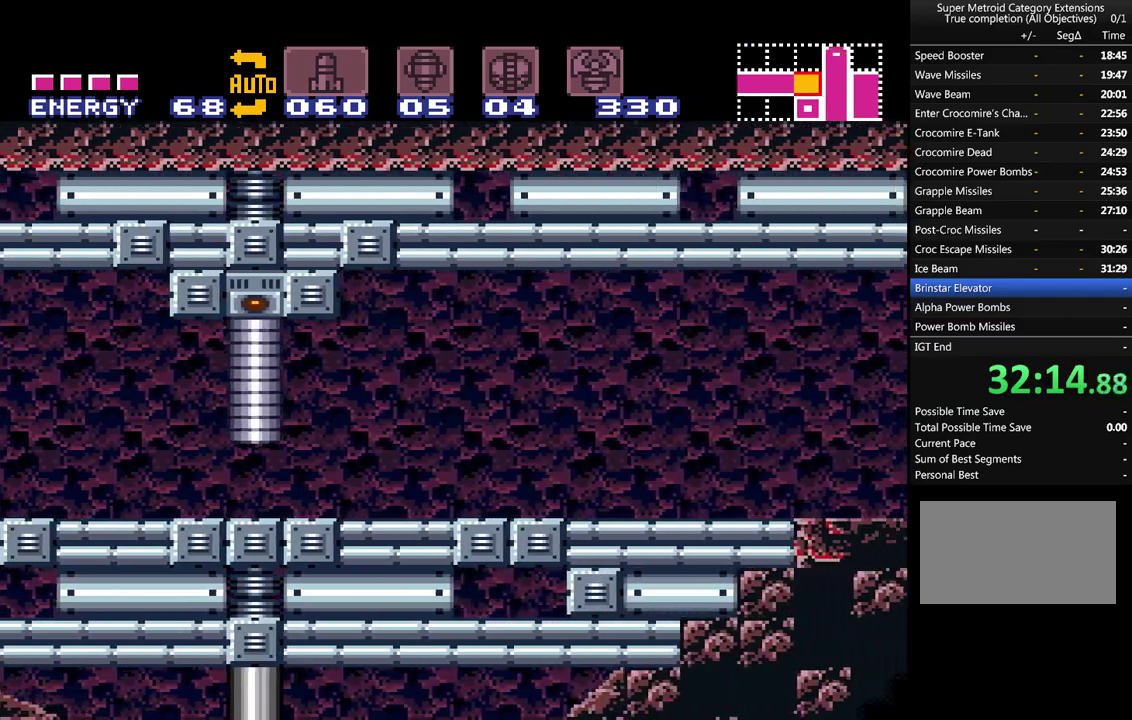
{"buttons": ["A", "DPAD_RIGHT"], "events": []}
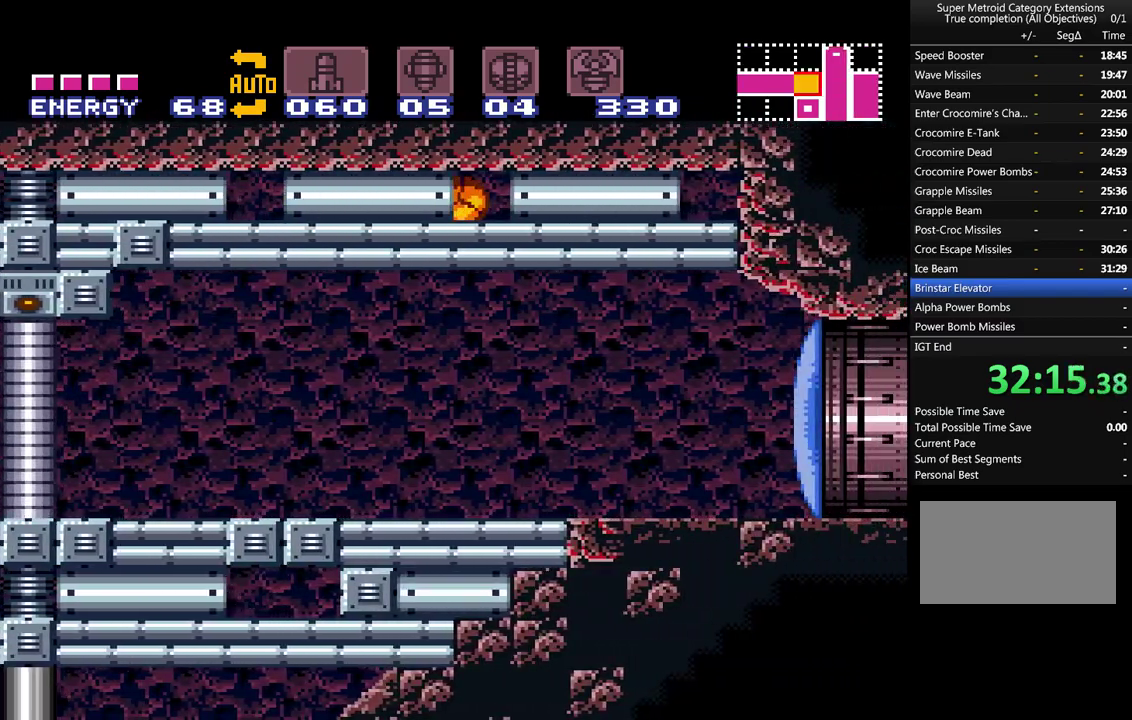
{"buttons": ["A", "B", "DPAD_RIGHT"], "events": [[500, "B", "down"]]}
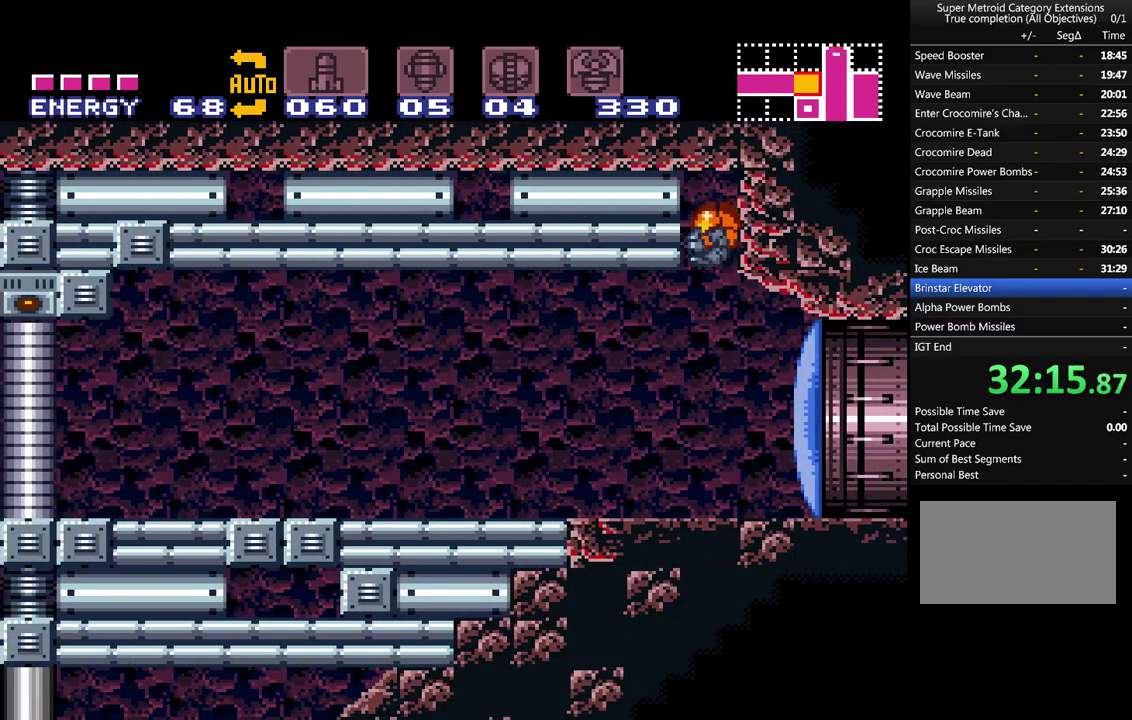
{"buttons": ["A", "L1", "DPAD_RIGHT"], "events": [[117, "B", "up"], [217, "L1", "down"], [350, "Y", "down"], [433, "Y", "up"]]}
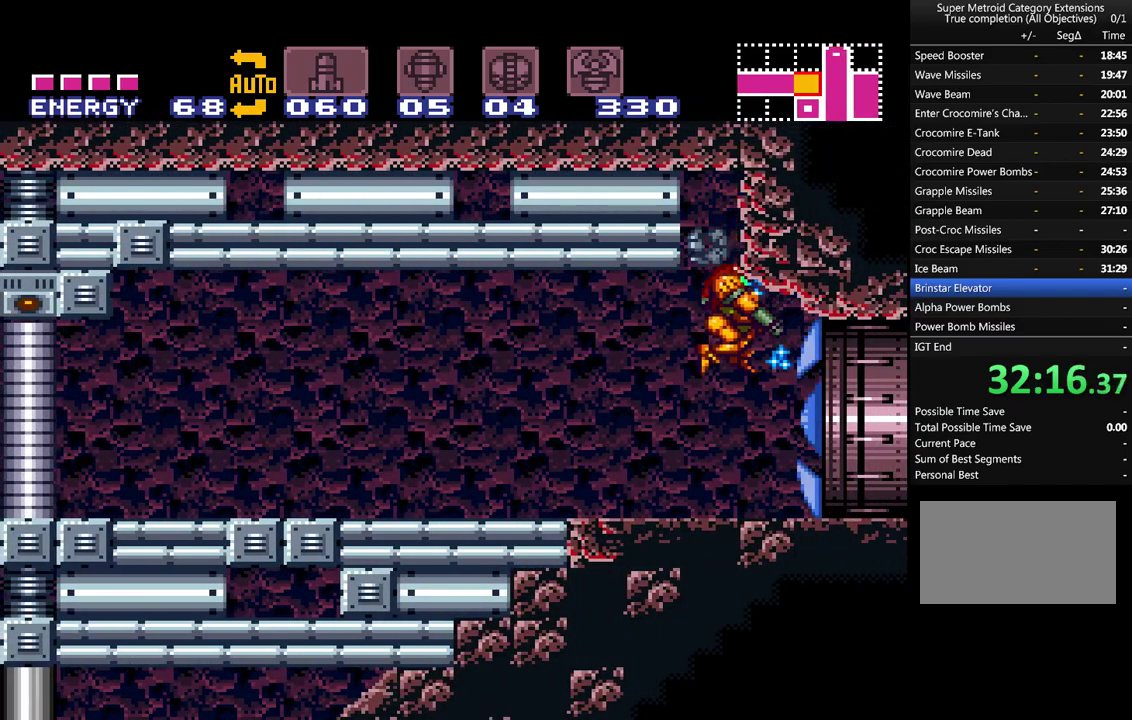
{"buttons": ["A", "B", "DPAD_RIGHT"], "events": [[83, "A", "up"], [83, "L1", "up"], [283, "A", "down"], [333, "B", "down"]]}
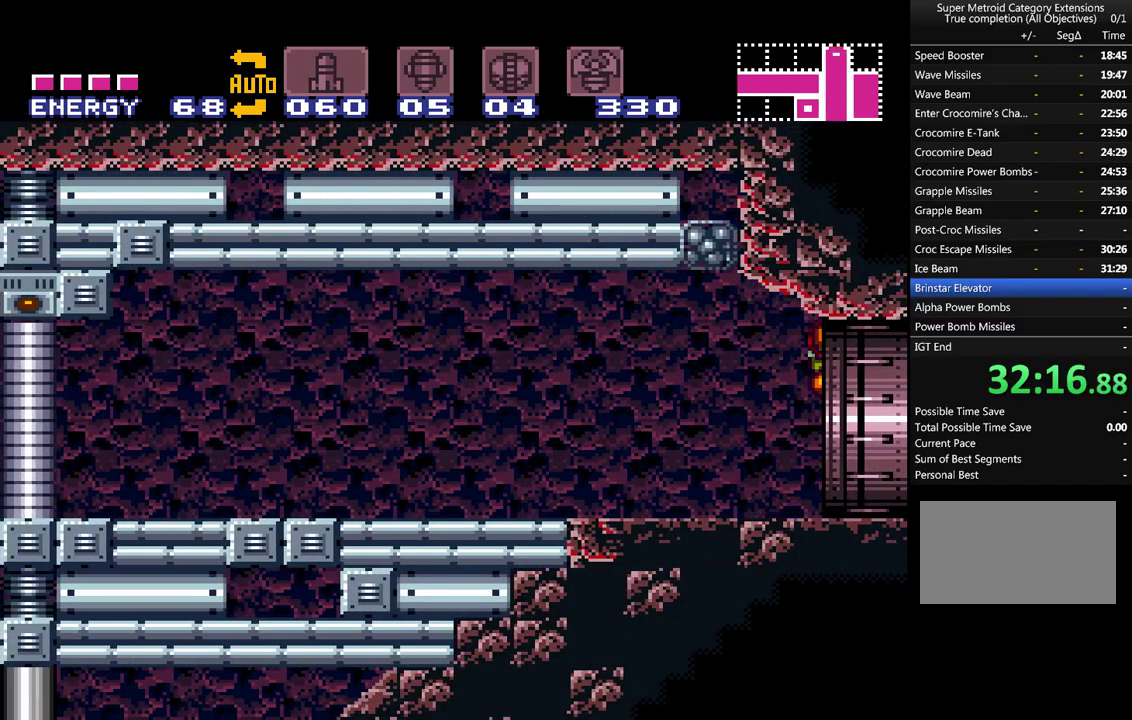
{"buttons": ["A", "B", "DPAD_RIGHT"], "events": []}
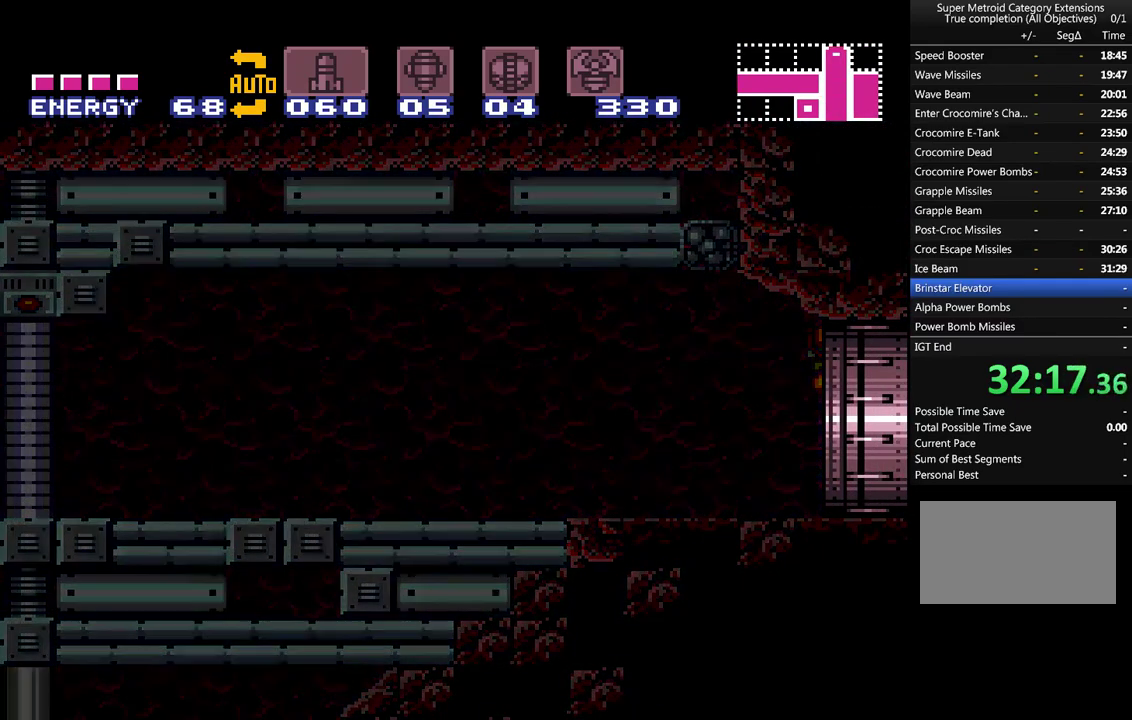
{"buttons": ["A", "B", "DPAD_RIGHT"], "events": []}
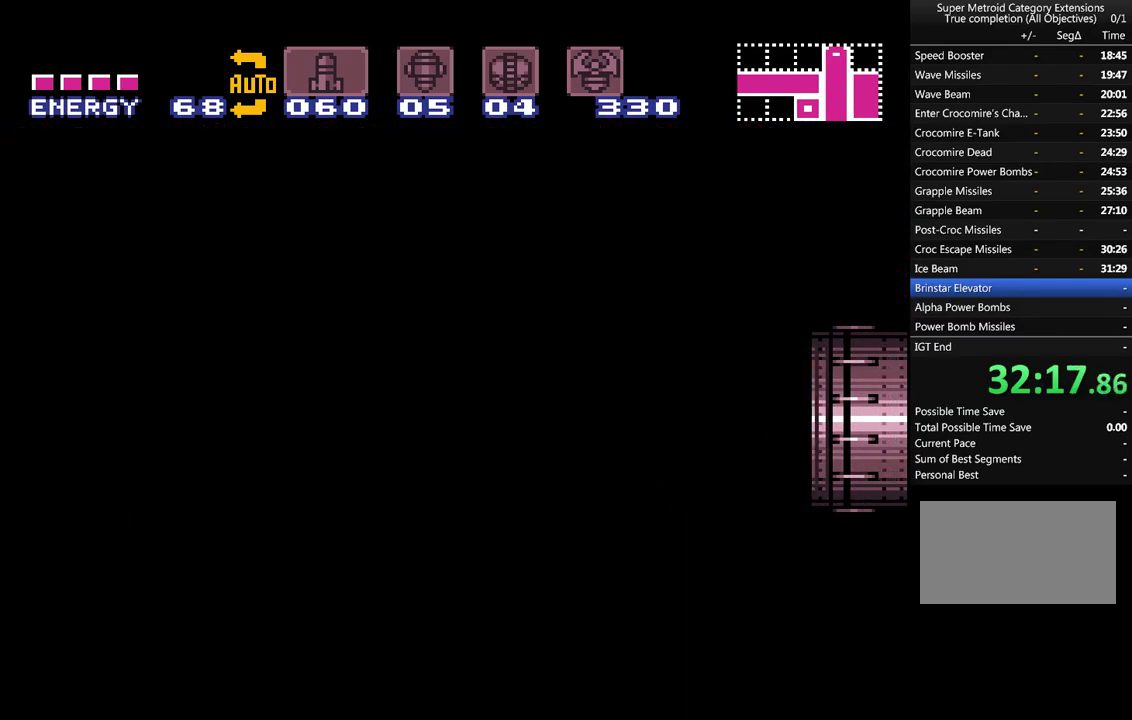
{"buttons": ["A", "B", "DPAD_RIGHT"], "events": []}
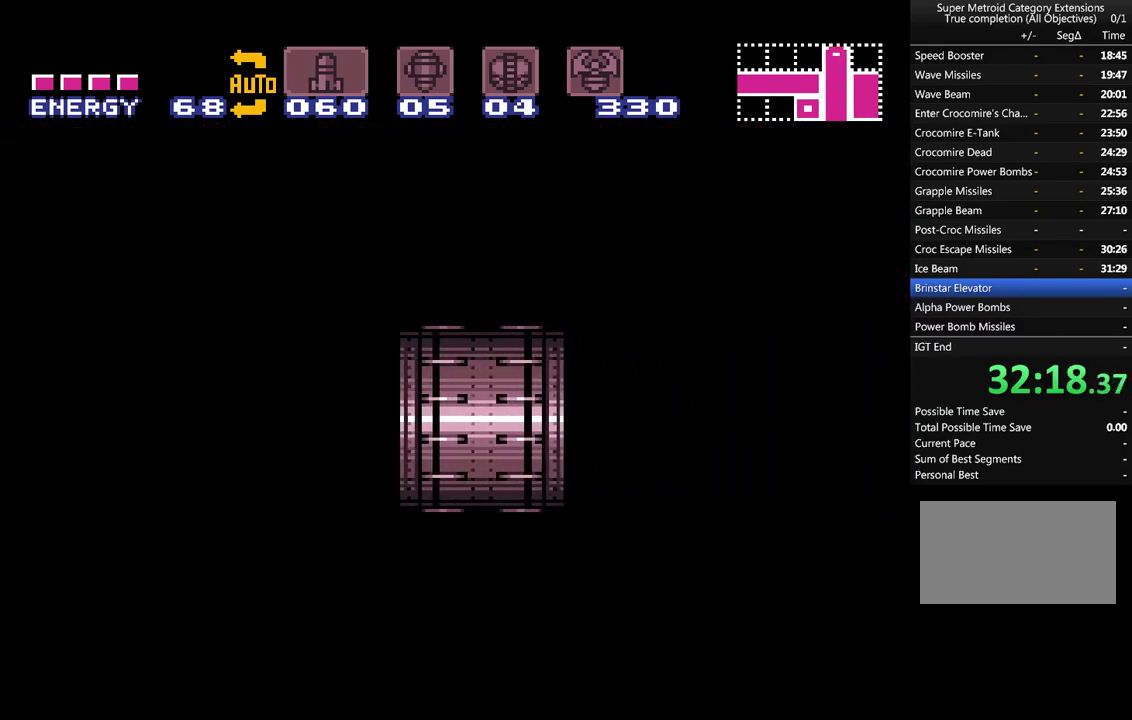
{"buttons": ["A", "B", "DPAD_RIGHT"], "events": []}
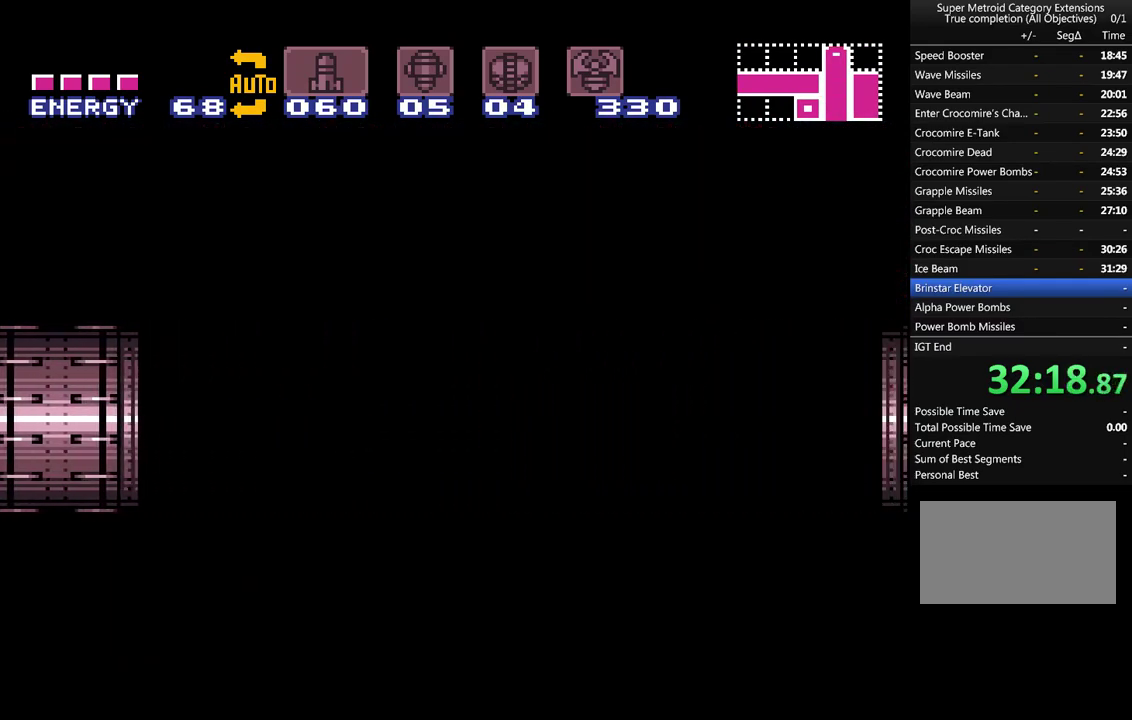
{"buttons": ["A", "B", "DPAD_RIGHT"], "events": []}
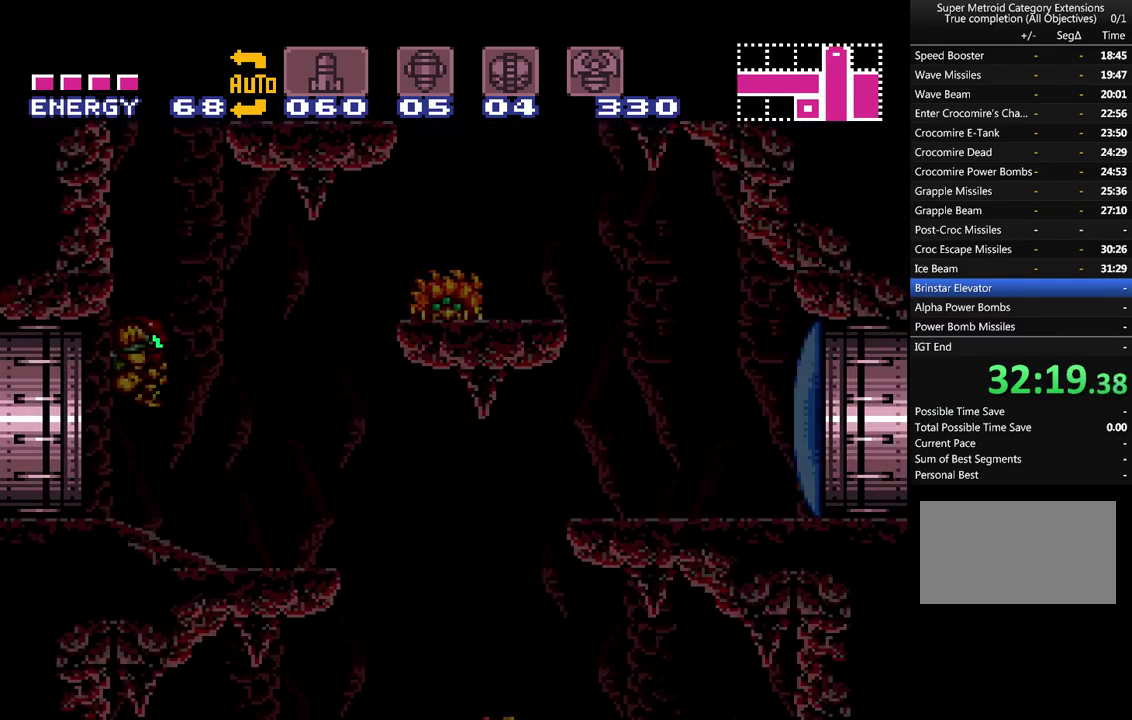
{"buttons": ["A", "B"], "events": [[267, "DPAD_RIGHT", "up"], [400, "DPAD_LEFT", "down"], [500, "DPAD_LEFT", "up"]]}
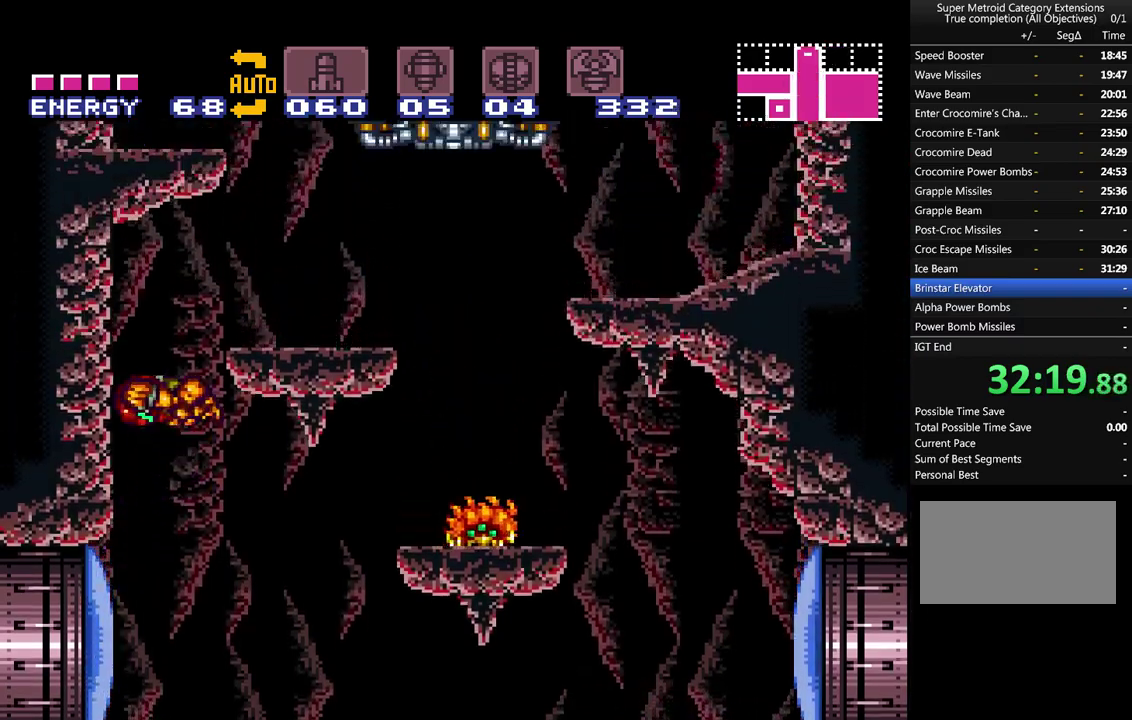
{"buttons": ["A", "B", "DPAD_RIGHT"], "events": [[50, "DPAD_RIGHT", "down"]]}
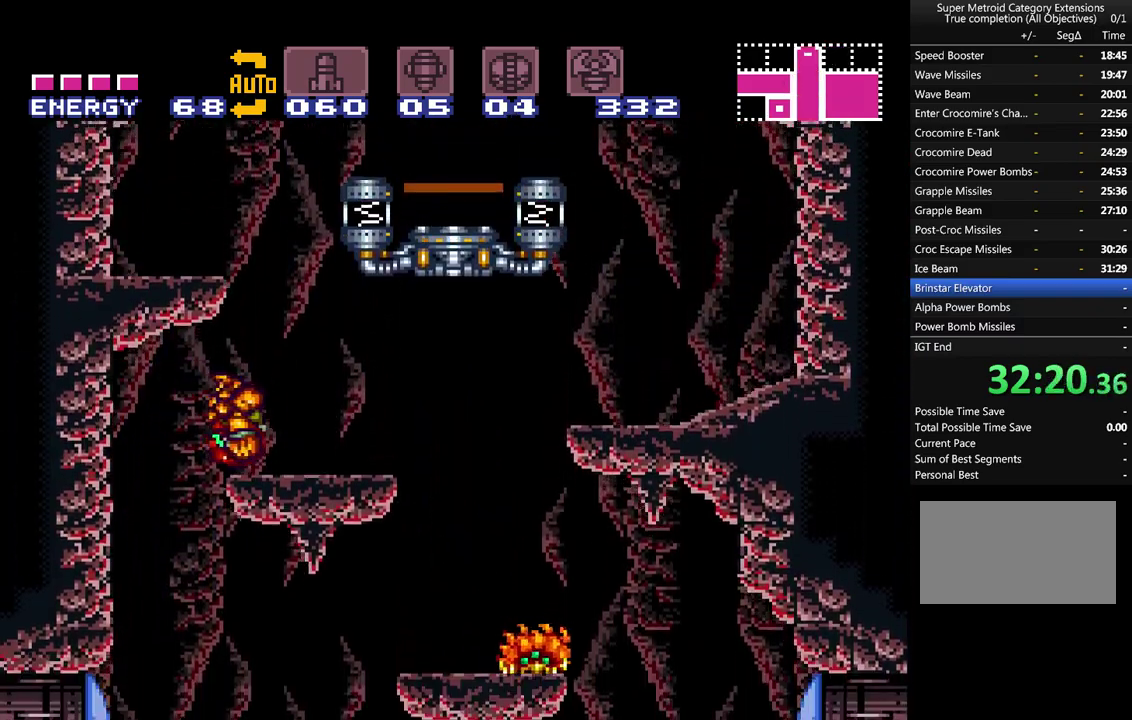
{"buttons": ["A", "L1", "DPAD_RIGHT"], "events": [[50, "B", "up"], [150, "B", "down"], [483, "B", "up"], [483, "L1", "down"]]}
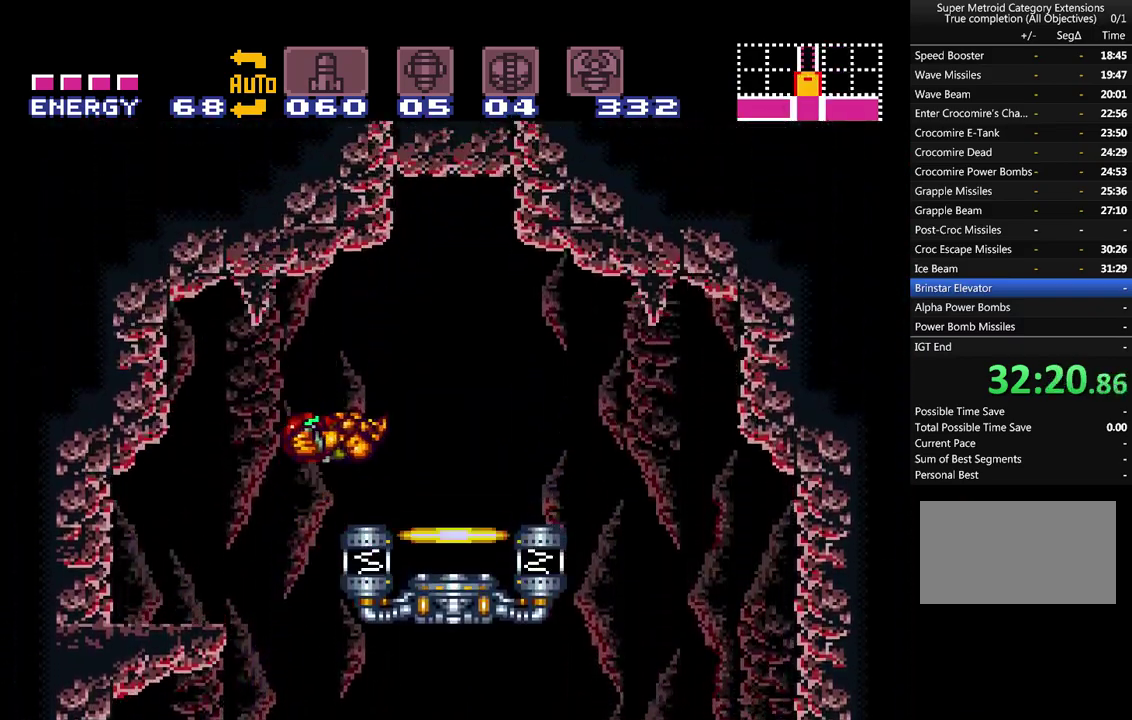
{"buttons": ["DPAD_UP"], "events": [[117, "L1", "up"], [333, "DPAD_RIGHT", "up"], [400, "A", "up"], [433, "DPAD_UP", "down"]]}
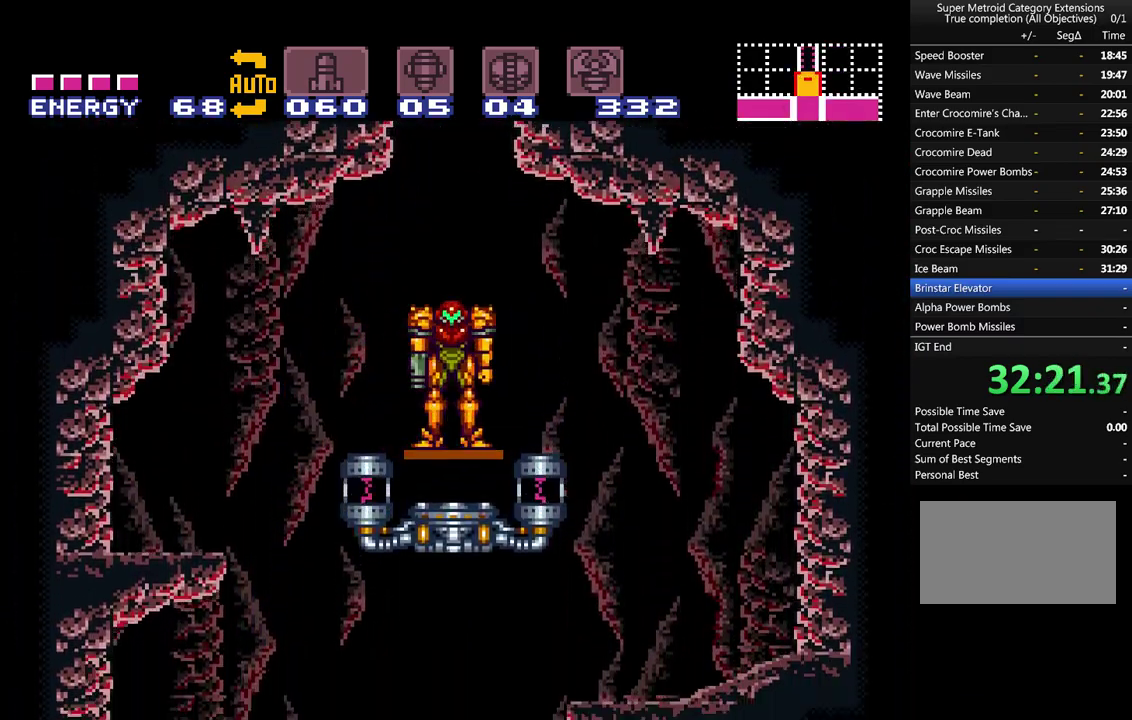
{"buttons": [], "events": [[83, "DPAD_UP", "up"], [133, "DPAD_UP", "down"], [267, "DPAD_UP", "up"]]}